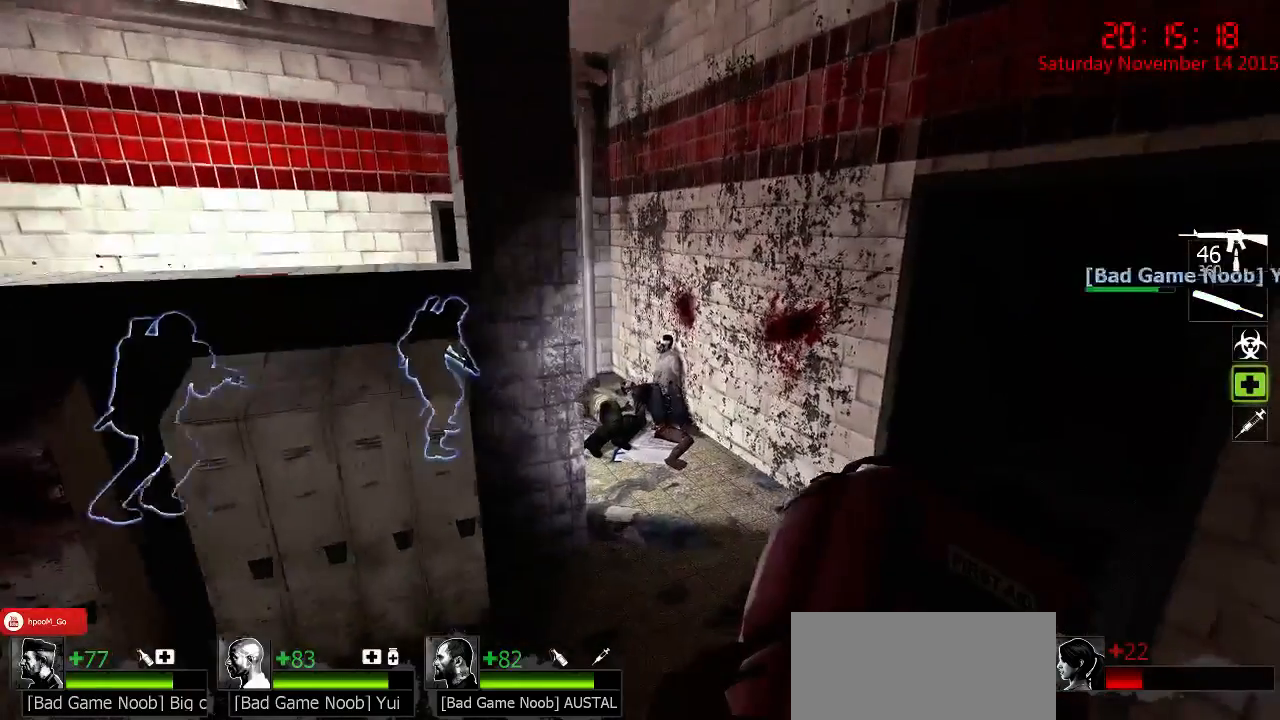
Gameplay with keyboard and mouse; each line is a JSON object with the keys and mouse buttons held at the frame after it. "events" lists presses ("down") and releases ("up") of "1", "2", "3", "4", "5", "a", "c", "caps_lock", "ctrl", "d", "e", "f", "g", "q", "r", "s", "shift", "space", "tab", "w", "x", "z", "mouse_left" and "mouse_right" between this image and that frame as [ms after this image, input, new state], when the widget could be followed in between. "mouse_left", "mouse_right" = the "left", "right" buttons of the "mouse" list. No other keys are recorded. Mouse movement is not recorded.
{"keys": [], "mouse": [], "events": [[167, "d", "up"]]}
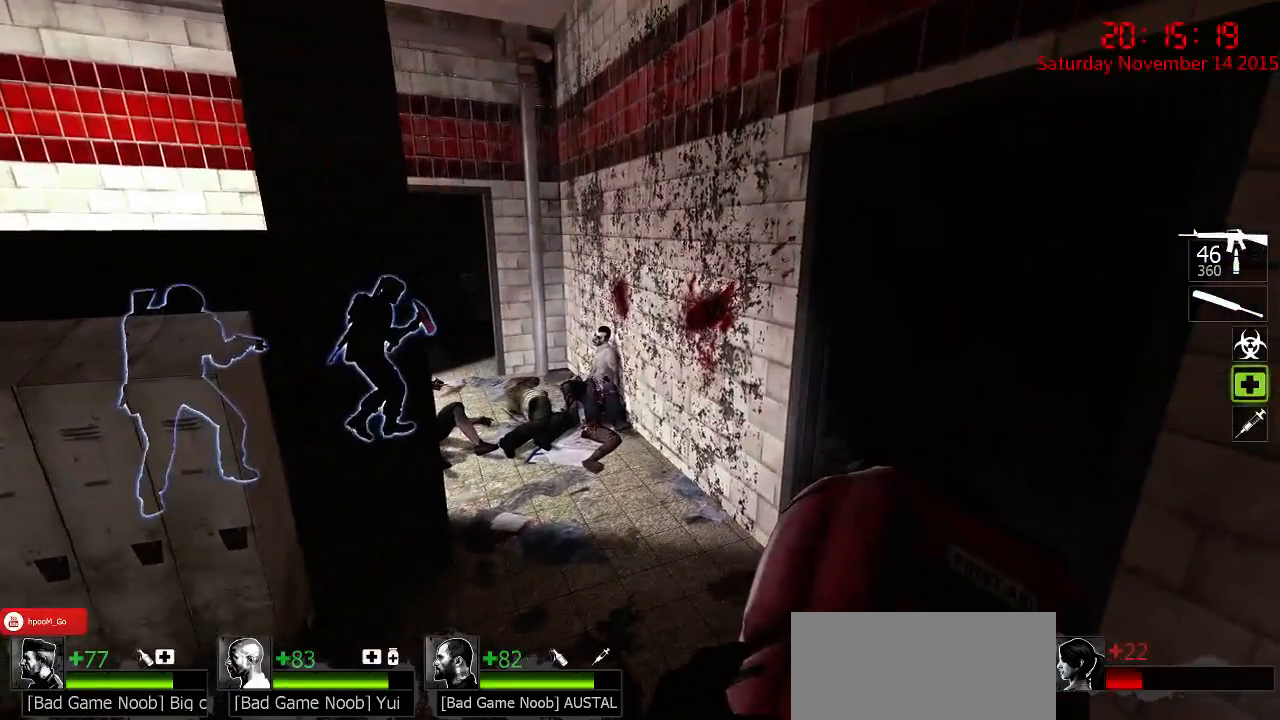
{"keys": [], "mouse": [], "events": [[317, "1", "down"], [417, "1", "up"]]}
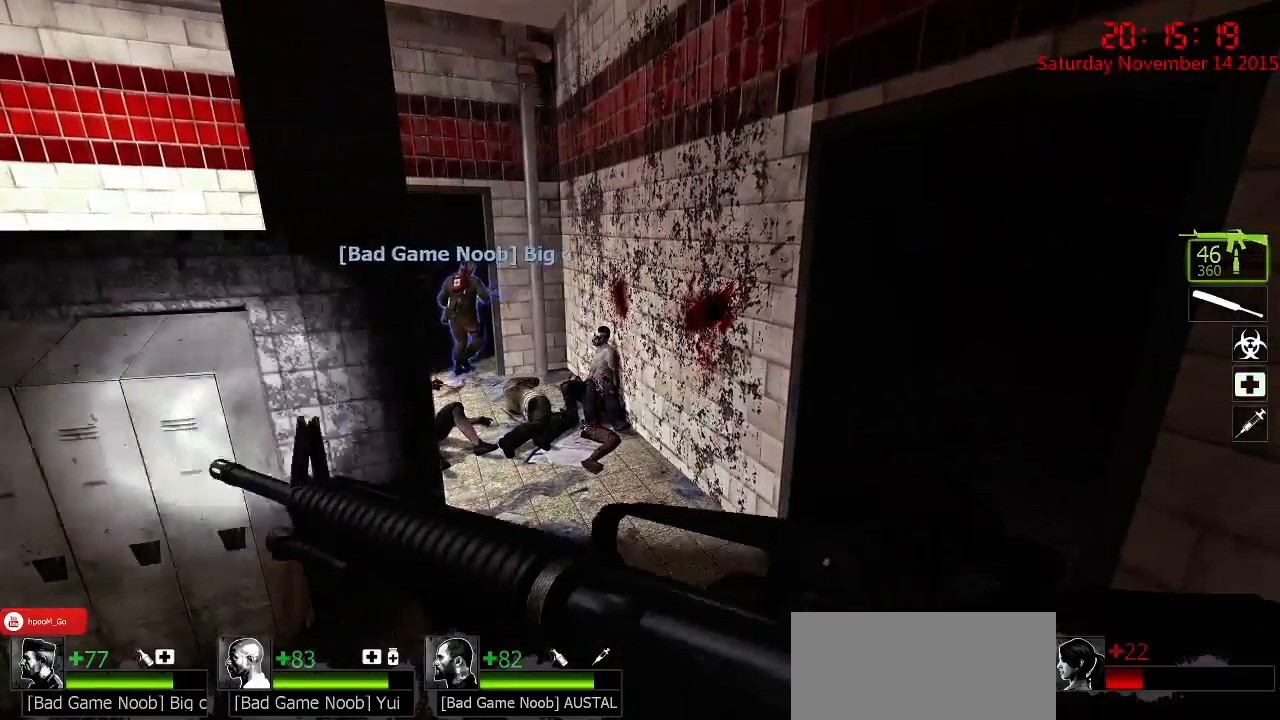
{"keys": ["a", "w"], "mouse": [], "events": [[83, "w", "down"], [183, "a", "down"]]}
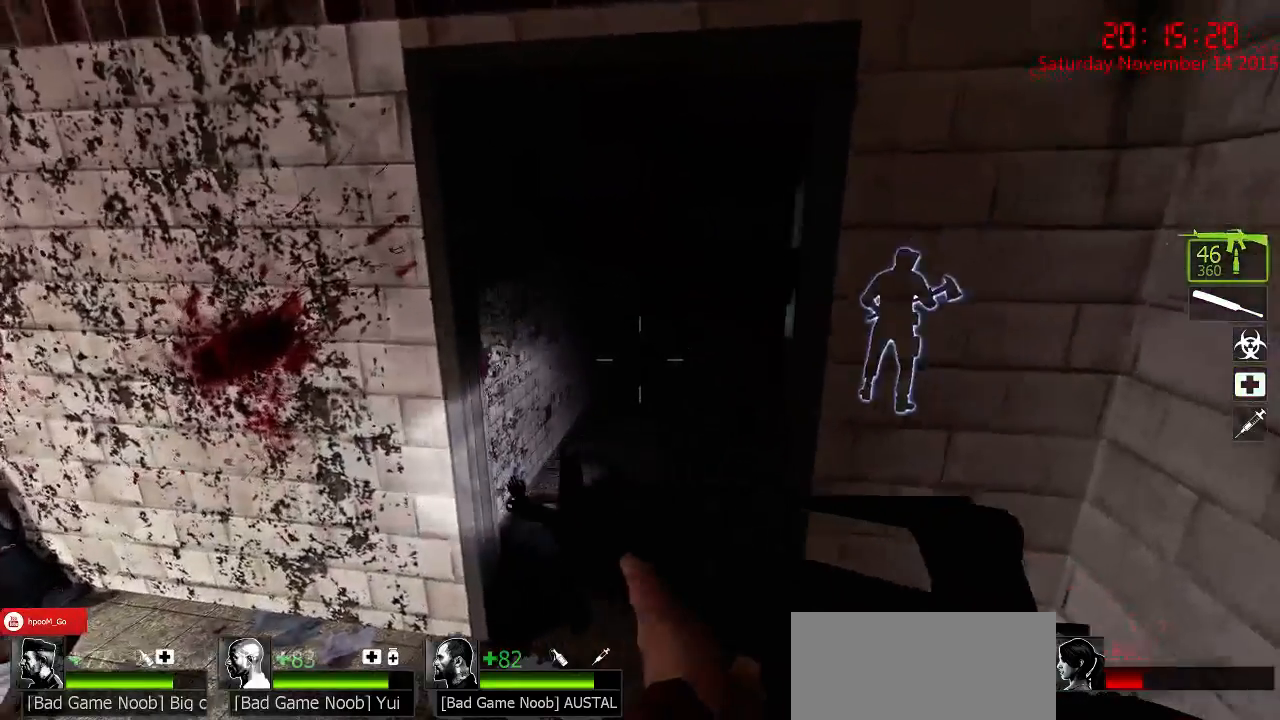
{"keys": ["d", "w"], "mouse": [], "events": [[33, "a", "up"], [33, "w", "up"], [167, "3", "down"], [267, "3", "up"], [383, "w", "down"], [483, "d", "down"]]}
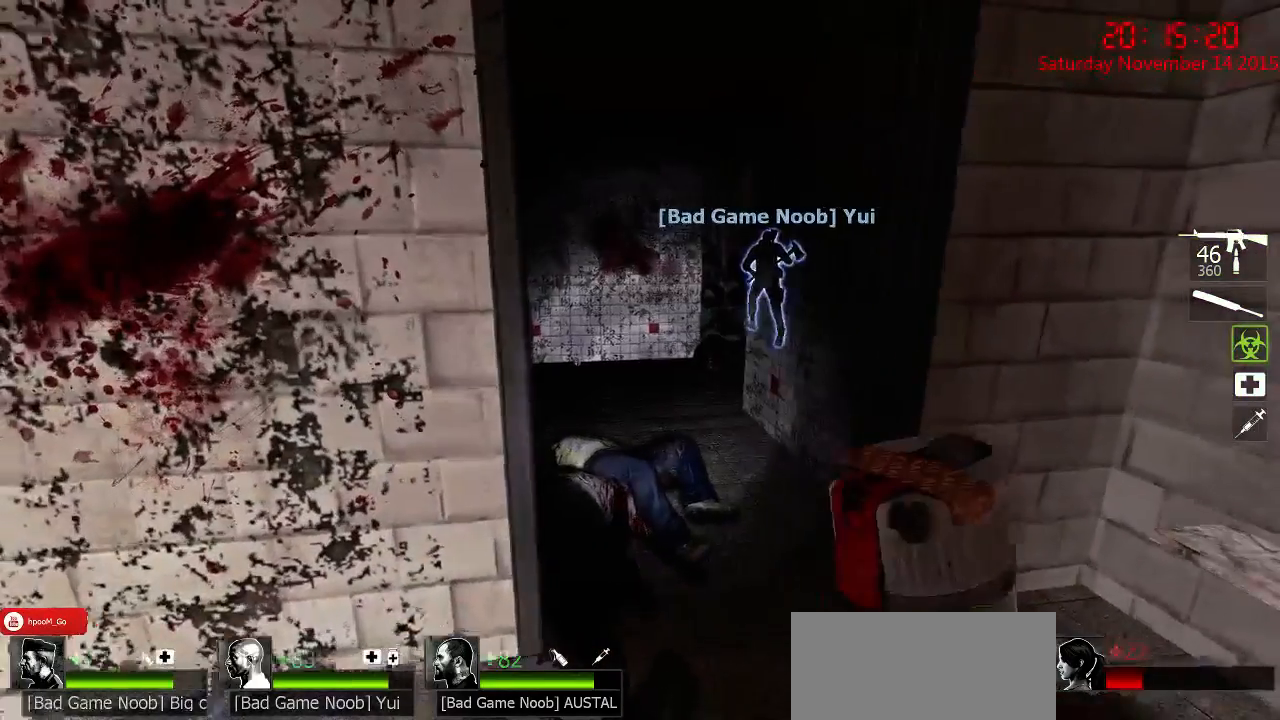
{"keys": ["a", "w"], "mouse": [], "events": [[150, "d", "up"], [450, "a", "down"]]}
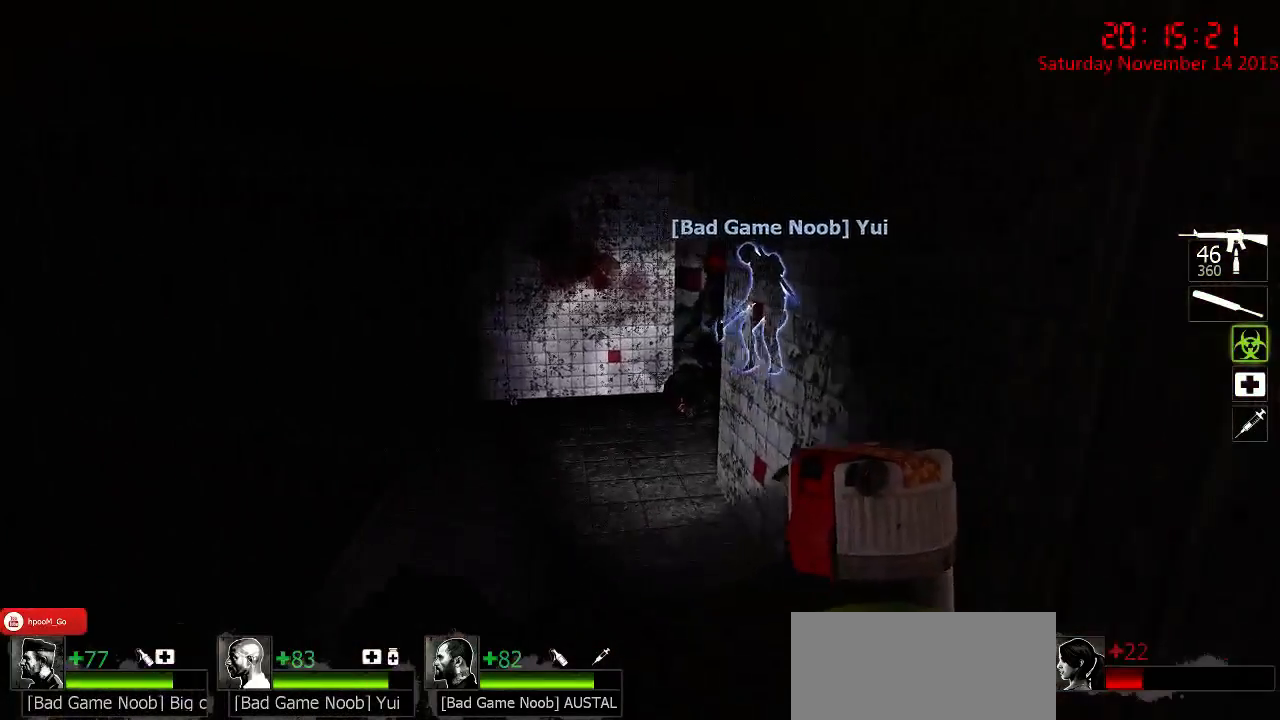
{"keys": [], "mouse": [], "events": [[233, "3", "down"], [233, "a", "up"], [367, "3", "up"], [467, "w", "up"]]}
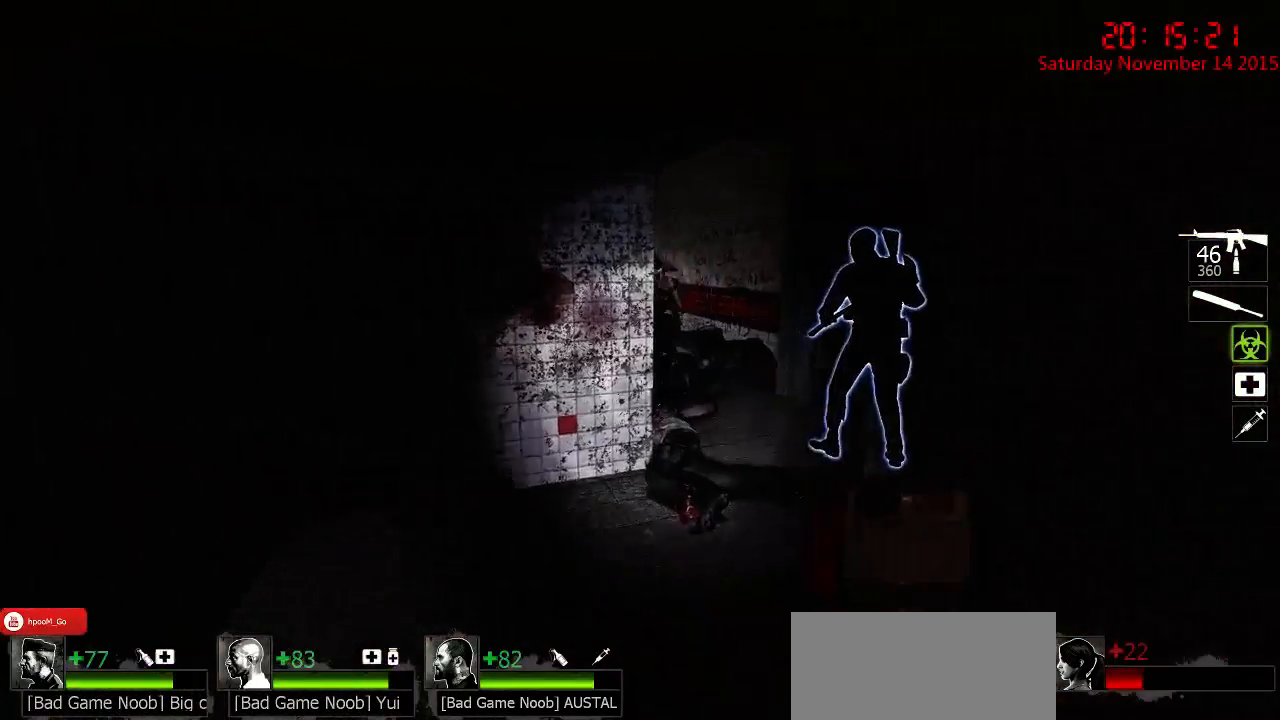
{"keys": ["a", "w"], "mouse": [], "events": [[283, "2", "down"], [350, "2", "up"], [483, "a", "down"], [483, "w", "down"]]}
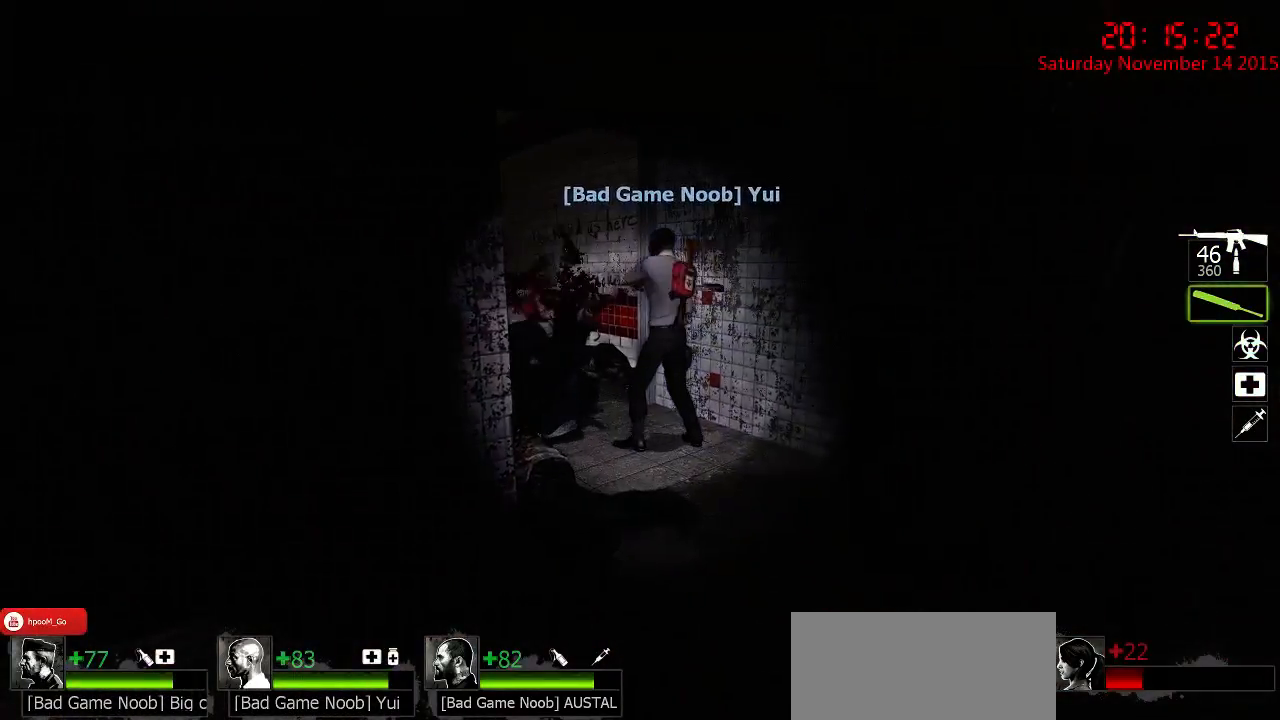
{"keys": ["d", "w"], "mouse": [], "events": [[117, "a", "up"], [467, "d", "down"]]}
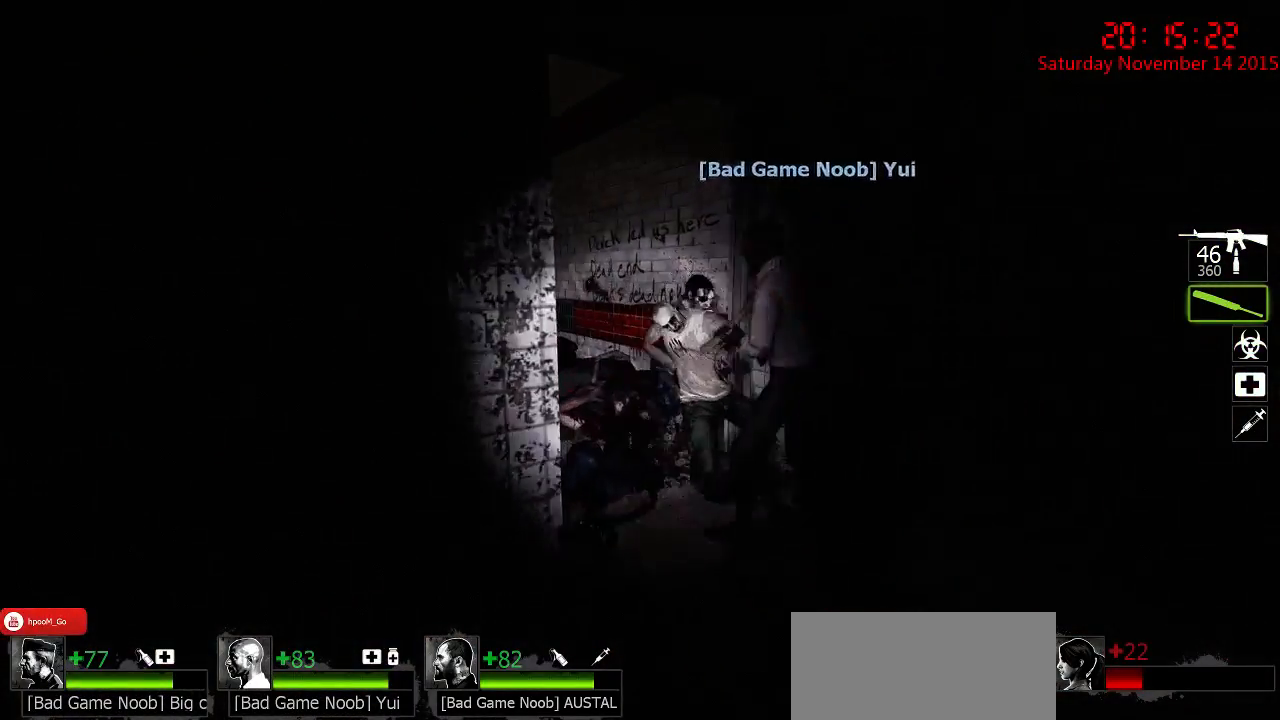
{"keys": ["a", "w"], "mouse": ["left"], "events": [[233, "a", "down"], [233, "d", "up"], [333, "a", "up"], [467, "mouse_left", "down"], [500, "a", "down"]]}
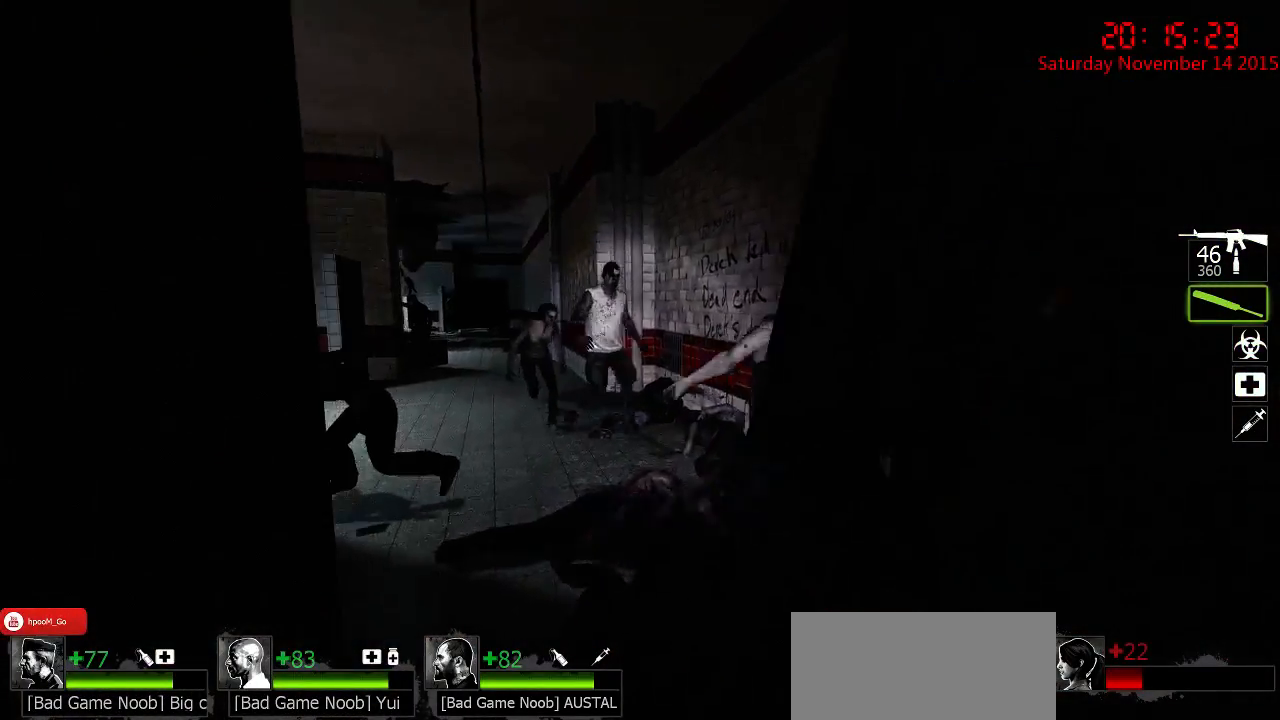
{"keys": ["s"], "mouse": [], "events": [[183, "w", "up"], [217, "a", "up"], [250, "d", "down"], [283, "s", "down"], [417, "d", "up"], [417, "mouse_left", "up"]]}
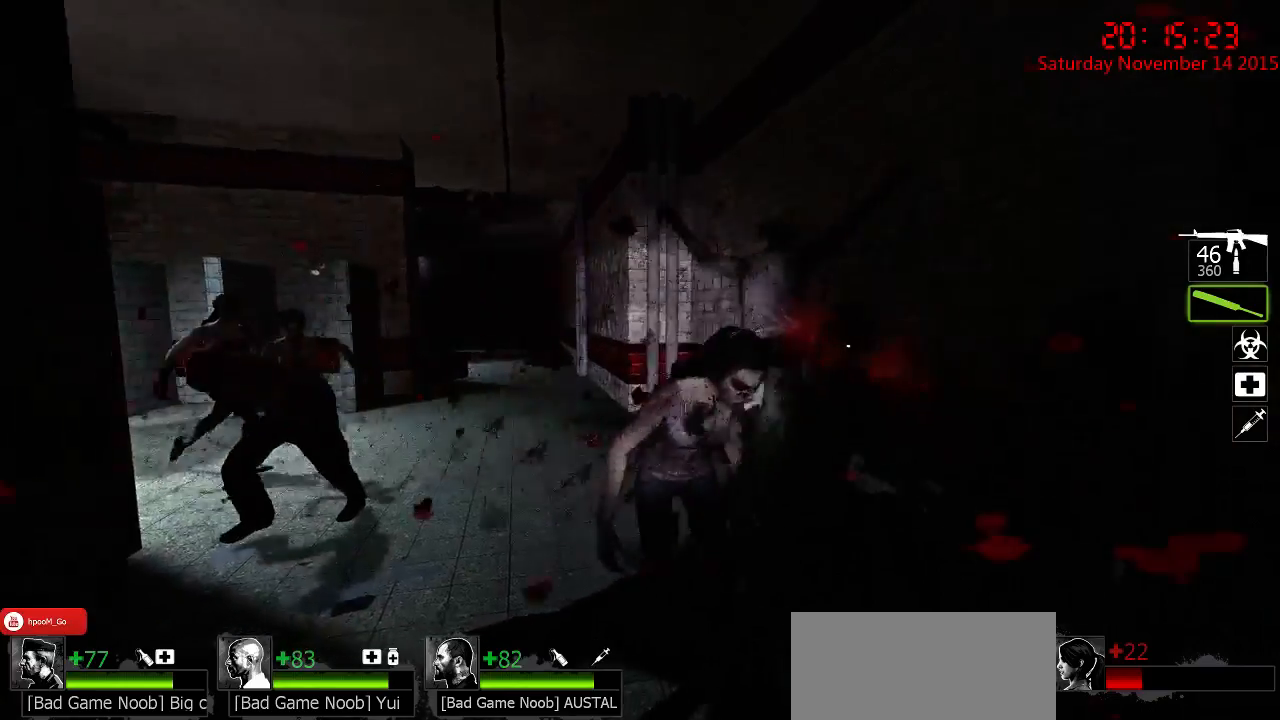
{"keys": ["s"], "mouse": ["right"], "events": [[17, "s", "up"], [133, "w", "down"], [200, "mouse_right", "down"], [267, "mouse_right", "up"], [333, "mouse_right", "down"], [367, "w", "up"], [433, "mouse_right", "up"], [467, "mouse_right", "down"], [467, "s", "down"]]}
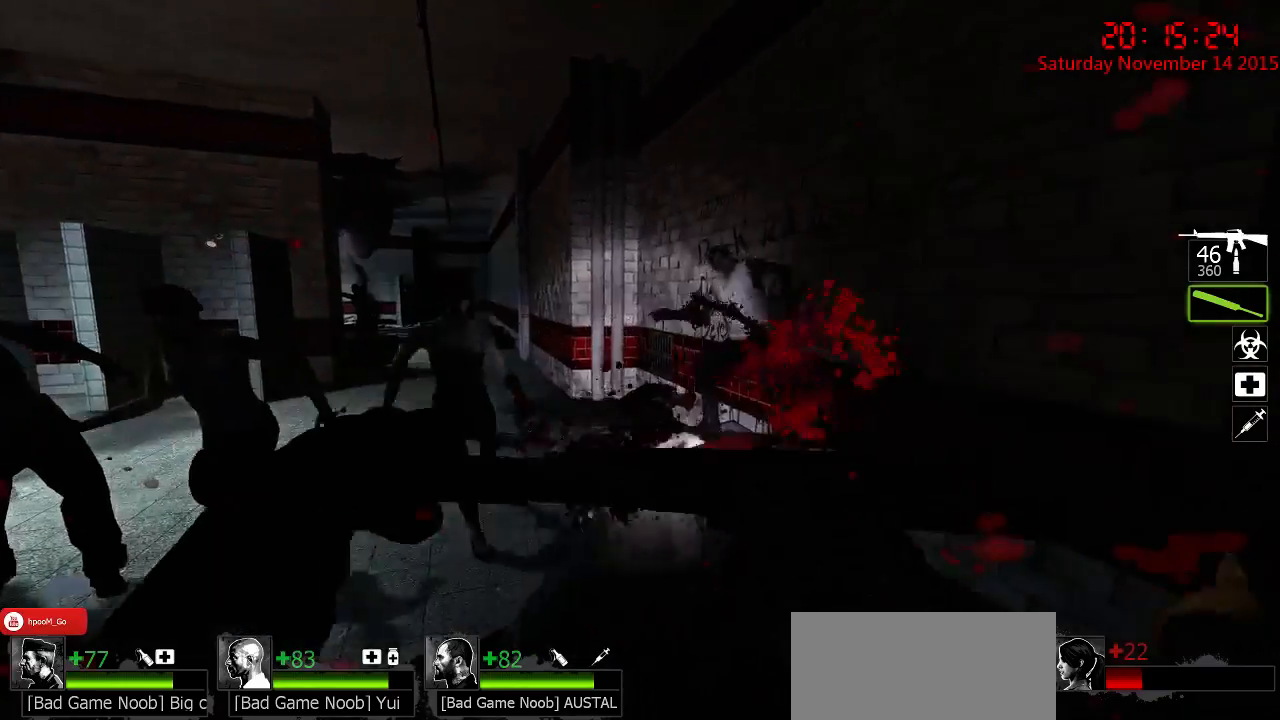
{"keys": ["w"], "mouse": ["left"], "events": [[67, "mouse_right", "up"], [100, "s", "up"], [200, "mouse_left", "down"], [200, "w", "down"]]}
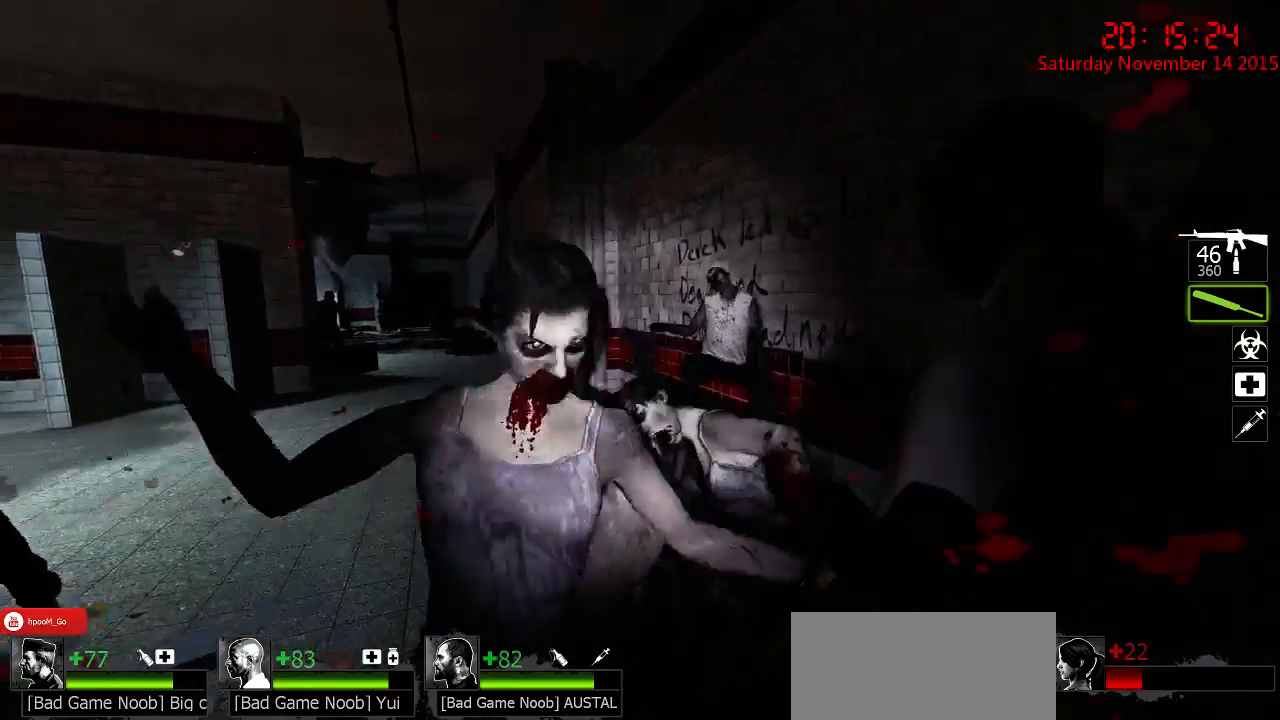
{"keys": ["w"], "mouse": [], "events": [[17, "a", "down"], [50, "w", "up"], [117, "s", "down"], [183, "a", "up"], [250, "d", "down"], [367, "d", "up"], [367, "mouse_left", "up"], [367, "s", "up"], [467, "w", "down"]]}
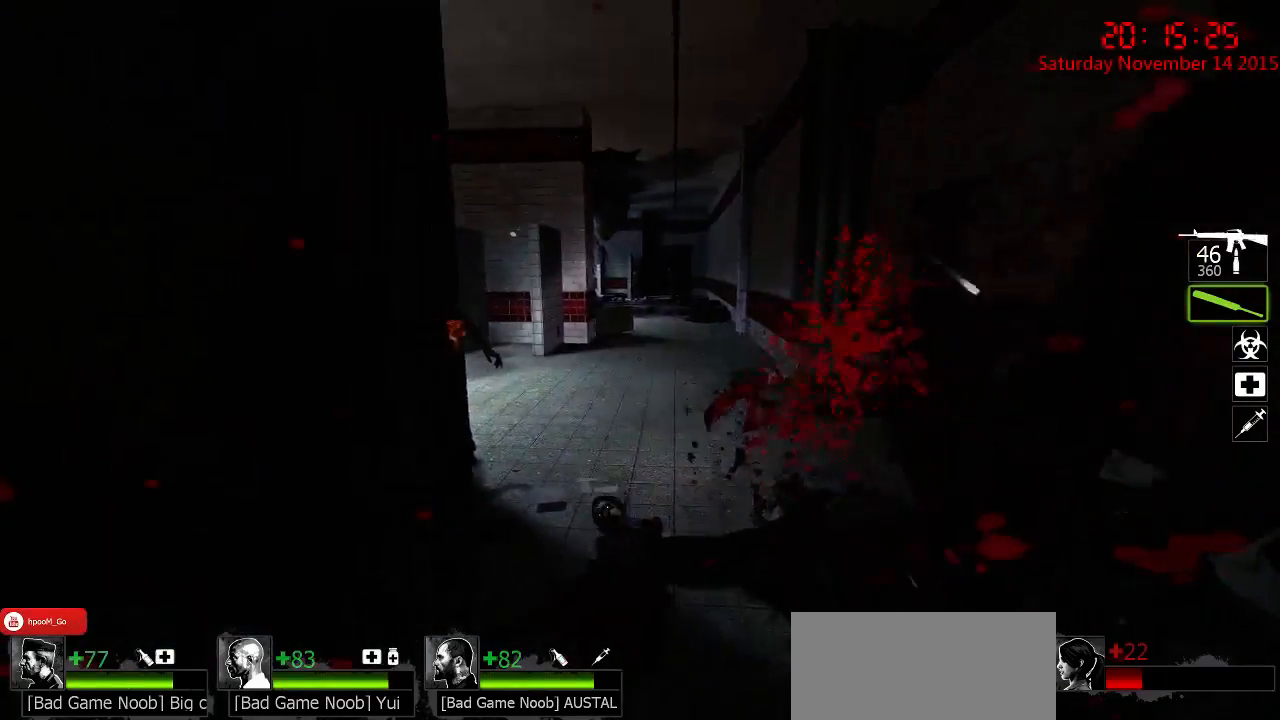
{"keys": ["a", "w"], "mouse": [], "events": [[67, "d", "down"], [233, "d", "up"], [417, "a", "down"]]}
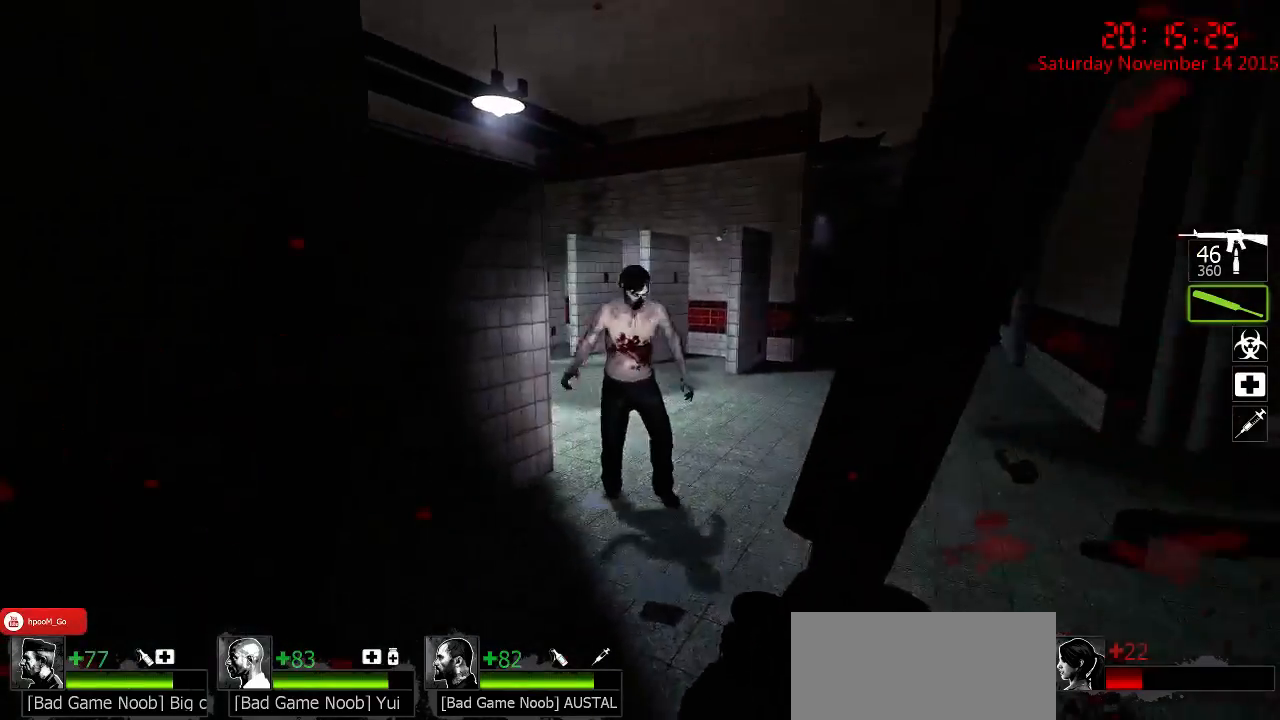
{"keys": ["a"], "mouse": ["left"], "events": [[17, "a", "up"], [217, "mouse_left", "down"], [350, "a", "down"], [483, "w", "up"]]}
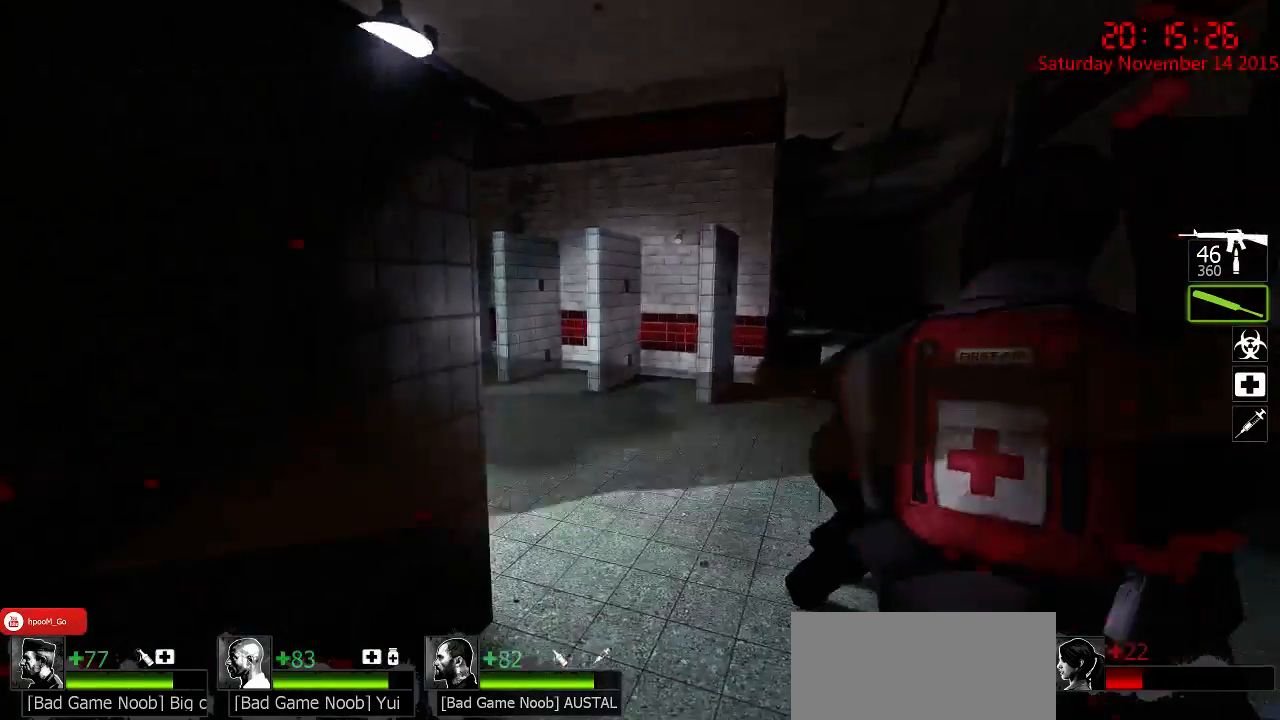
{"keys": ["w"], "mouse": [], "events": [[83, "s", "down"], [133, "mouse_left", "up"], [233, "a", "up"], [333, "d", "down"], [333, "s", "up"], [433, "w", "down"], [500, "d", "up"]]}
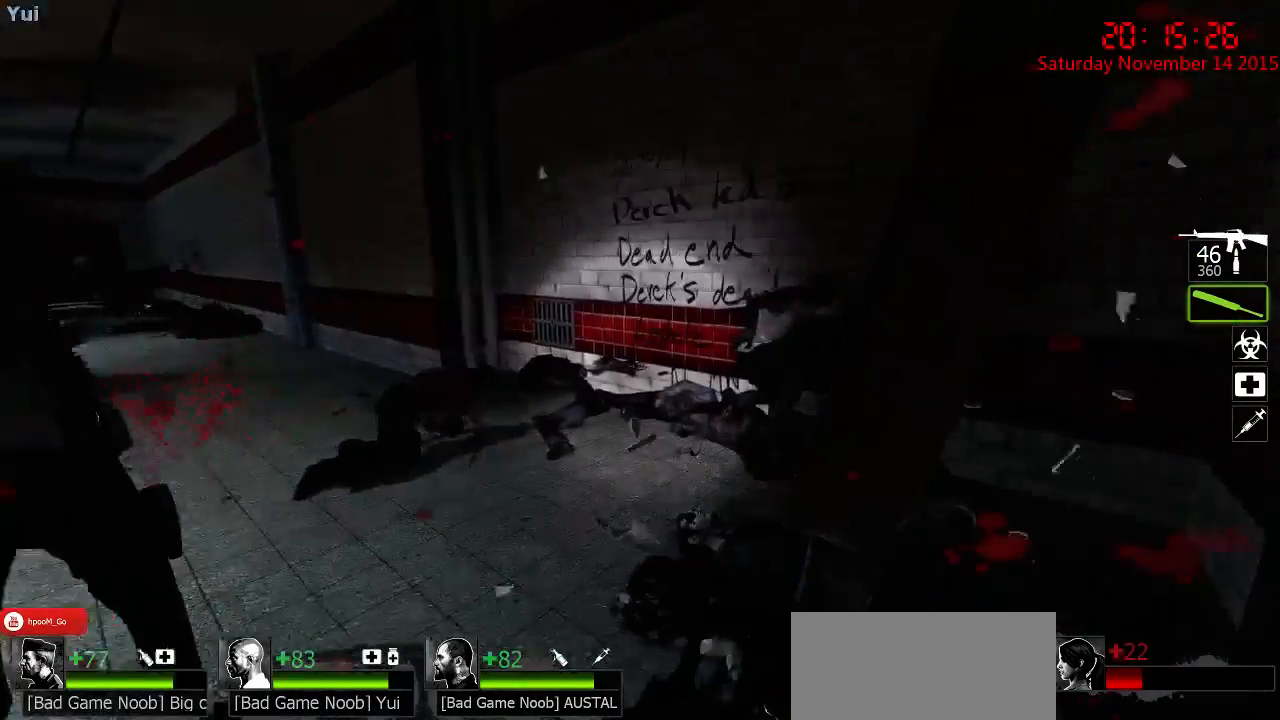
{"keys": ["w"], "mouse": [], "events": [[67, "a", "down"], [383, "a", "up"]]}
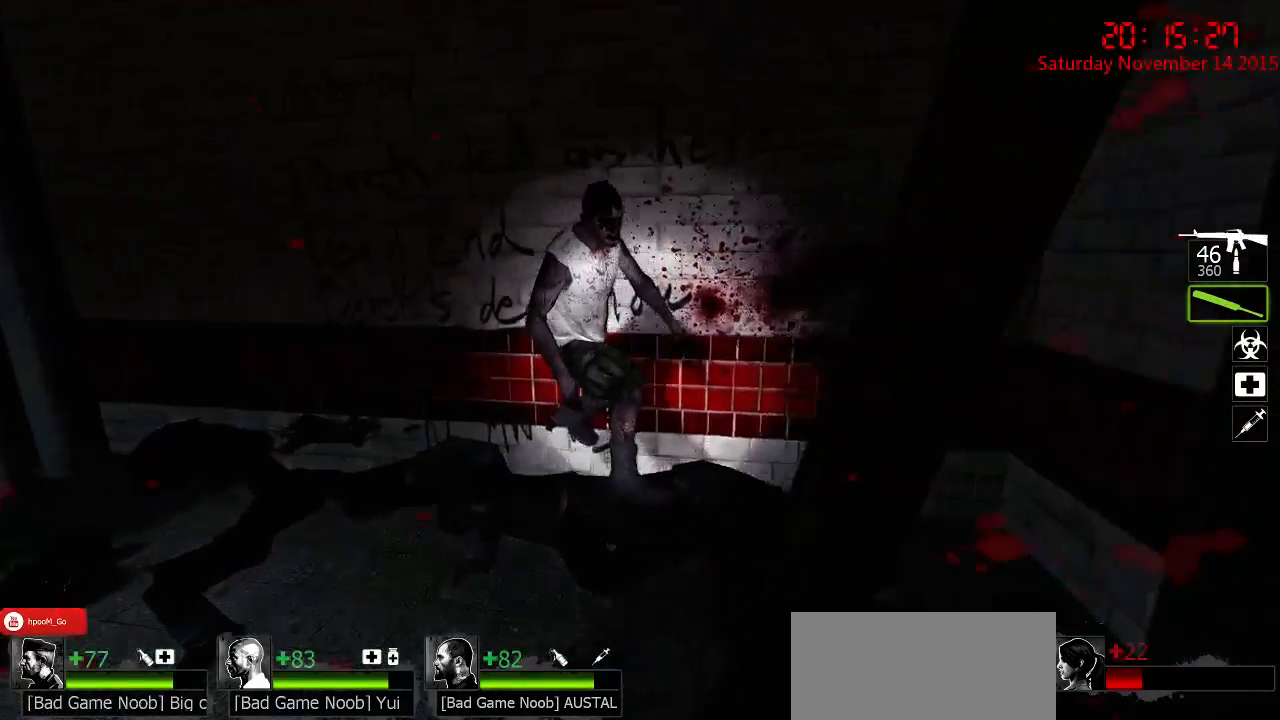
{"keys": ["d"], "mouse": [], "events": [[83, "mouse_left", "down"], [183, "d", "down"], [250, "w", "up"], [500, "mouse_left", "up"]]}
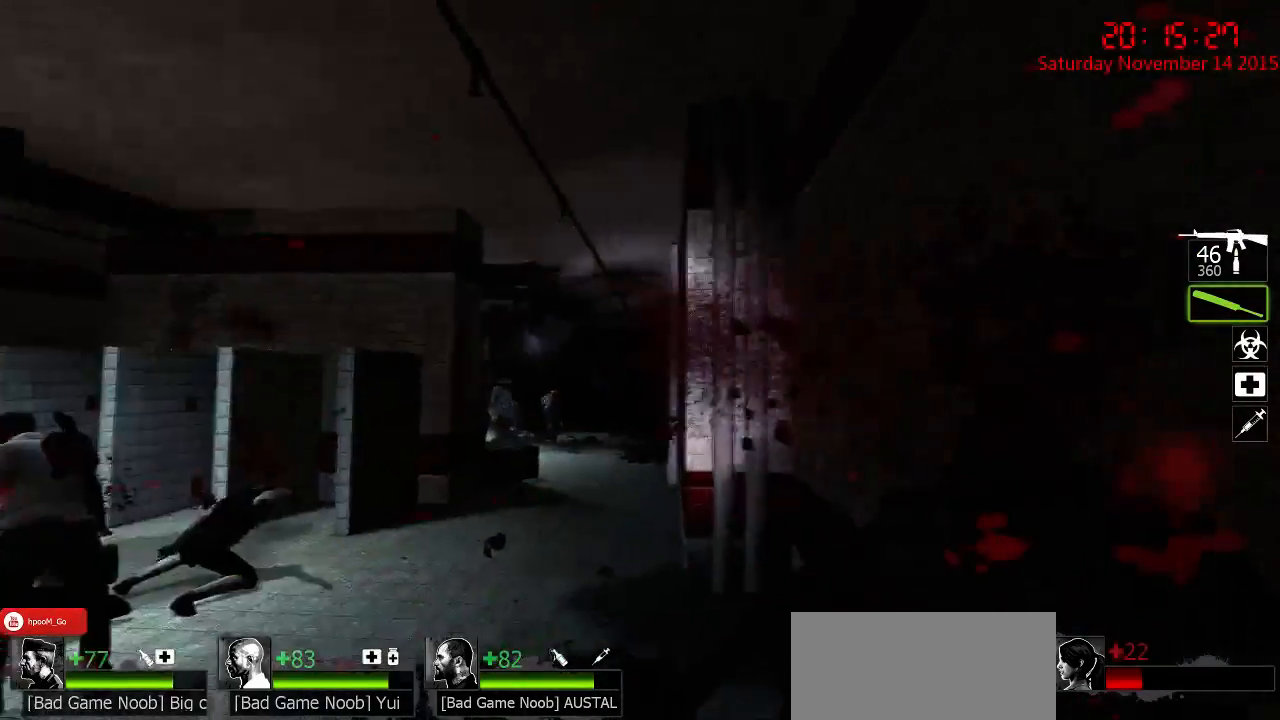
{"keys": ["a", "w"], "mouse": [], "events": [[67, "w", "down"], [133, "d", "up"], [467, "a", "down"]]}
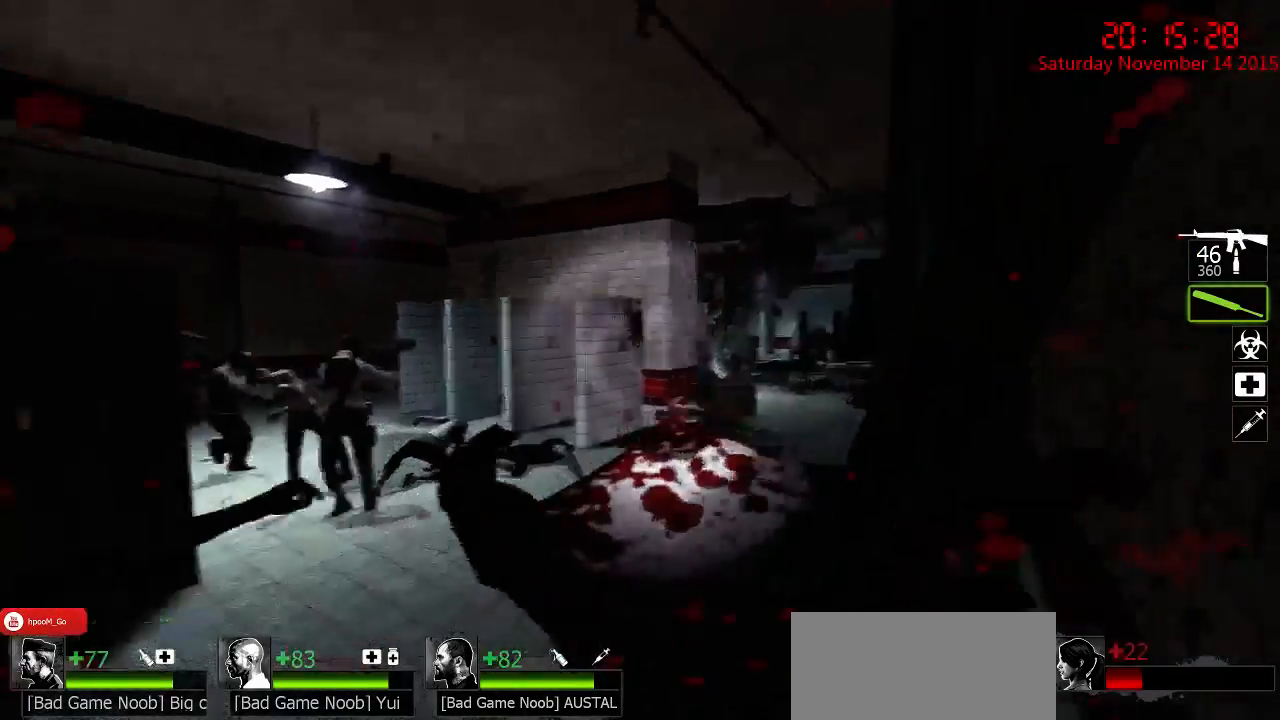
{"keys": ["a", "s"], "mouse": ["left"], "events": [[117, "d", "down"], [150, "a", "up"], [150, "w", "up"], [183, "mouse_left", "down"], [383, "a", "down"], [383, "s", "down"], [417, "d", "up"]]}
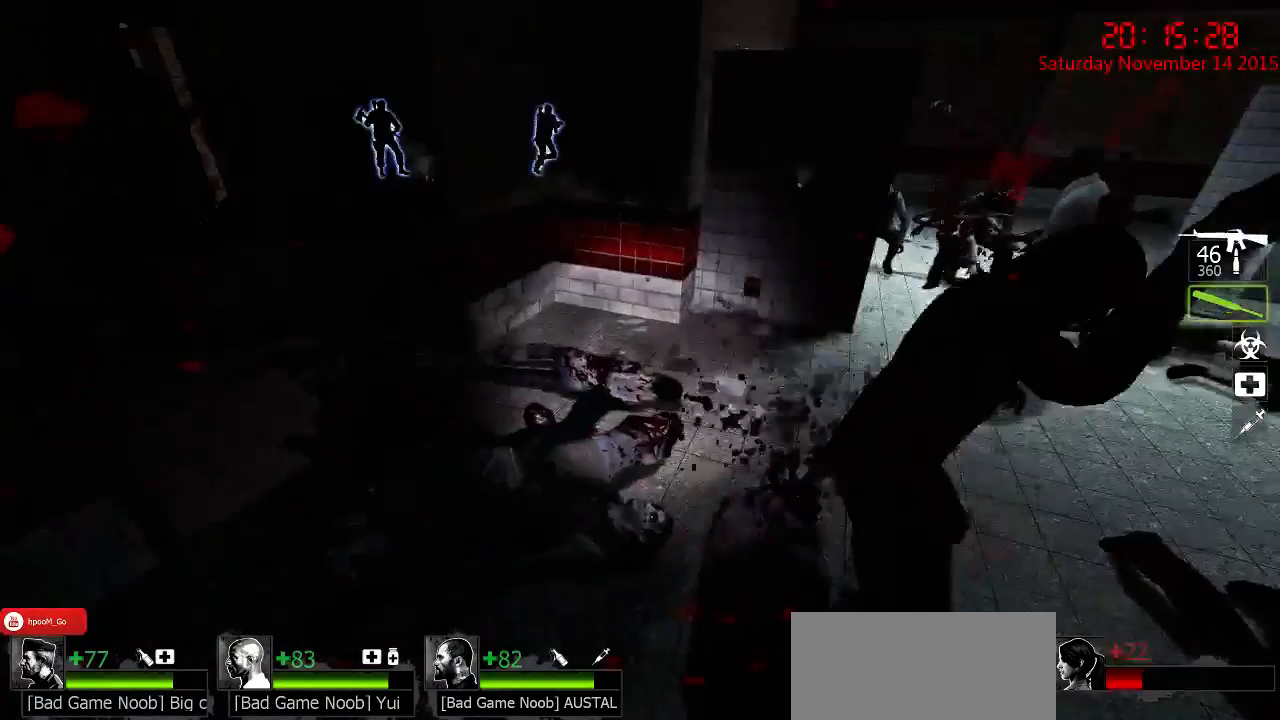
{"keys": ["a", "w"], "mouse": ["right"], "events": [[50, "mouse_left", "up"], [100, "d", "down"], [133, "a", "up"], [267, "mouse_right", "down"], [300, "s", "up"], [333, "mouse_right", "up"], [367, "mouse_right", "down"], [400, "w", "down"], [500, "a", "down"], [500, "d", "up"]]}
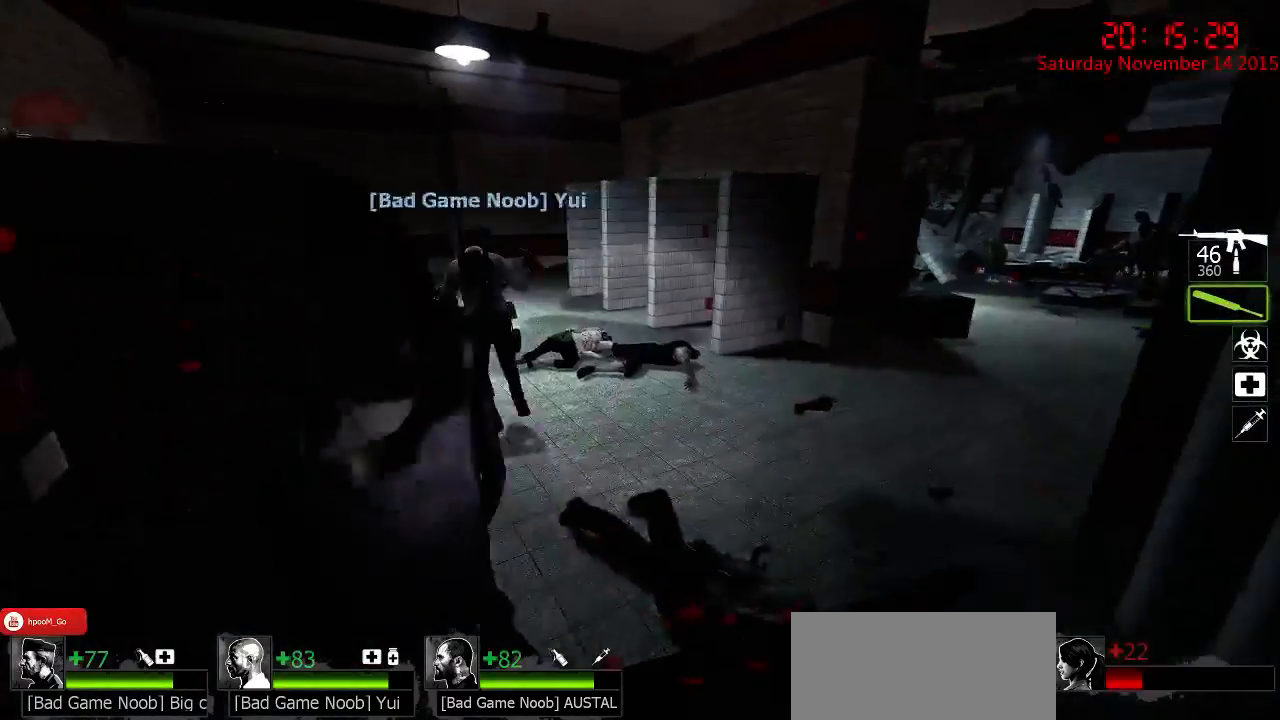
{"keys": ["a", "w"], "mouse": ["left"], "events": [[217, "a", "up"], [217, "mouse_right", "up"], [317, "mouse_left", "down"], [417, "a", "down"]]}
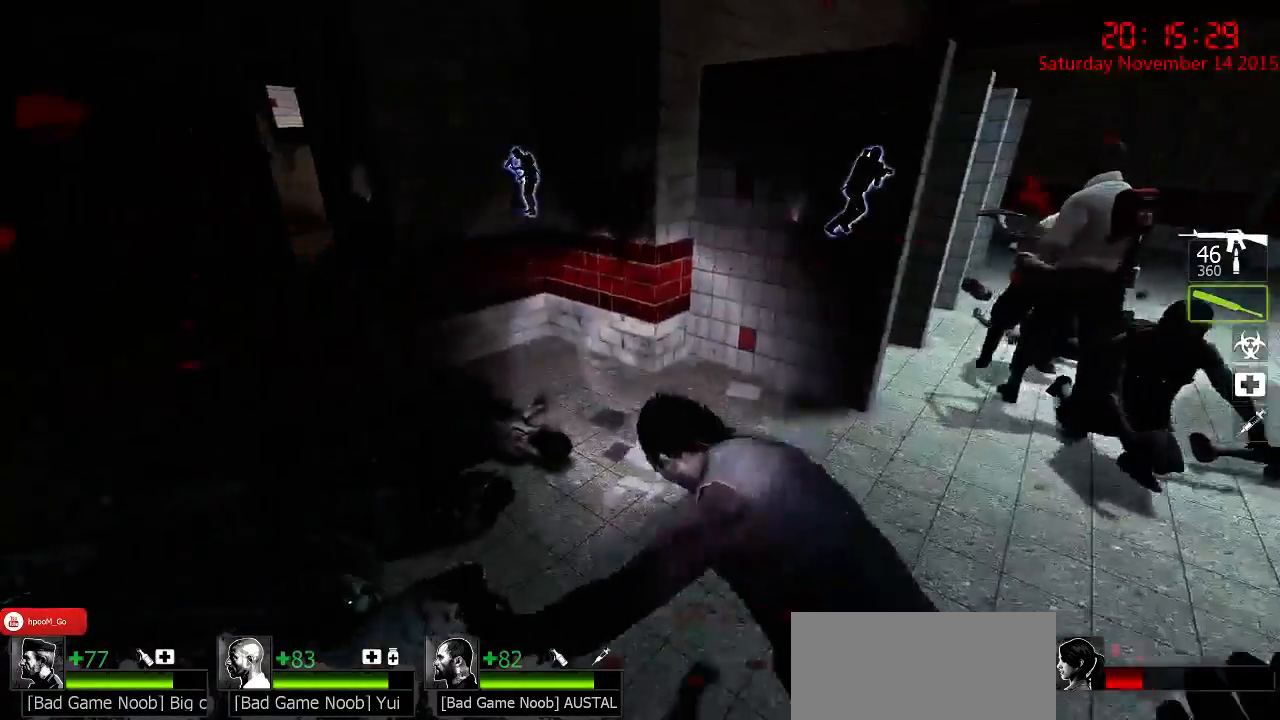
{"keys": ["a"], "mouse": [], "events": [[83, "d", "down"], [117, "a", "up"], [233, "a", "down"], [233, "d", "up"], [300, "w", "up"], [467, "mouse_left", "up"]]}
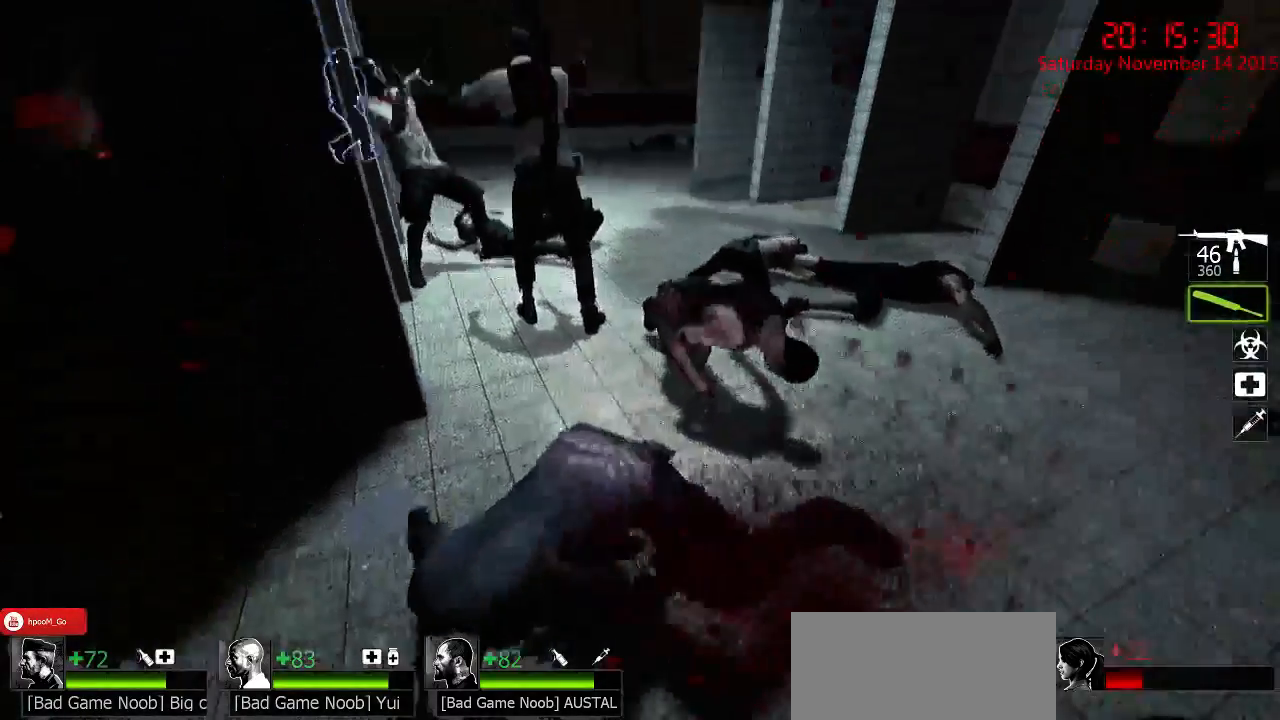
{"keys": ["d", "w"], "mouse": [], "events": [[167, "w", "down"], [200, "a", "up"], [200, "d", "down"], [383, "d", "up"], [483, "d", "down"]]}
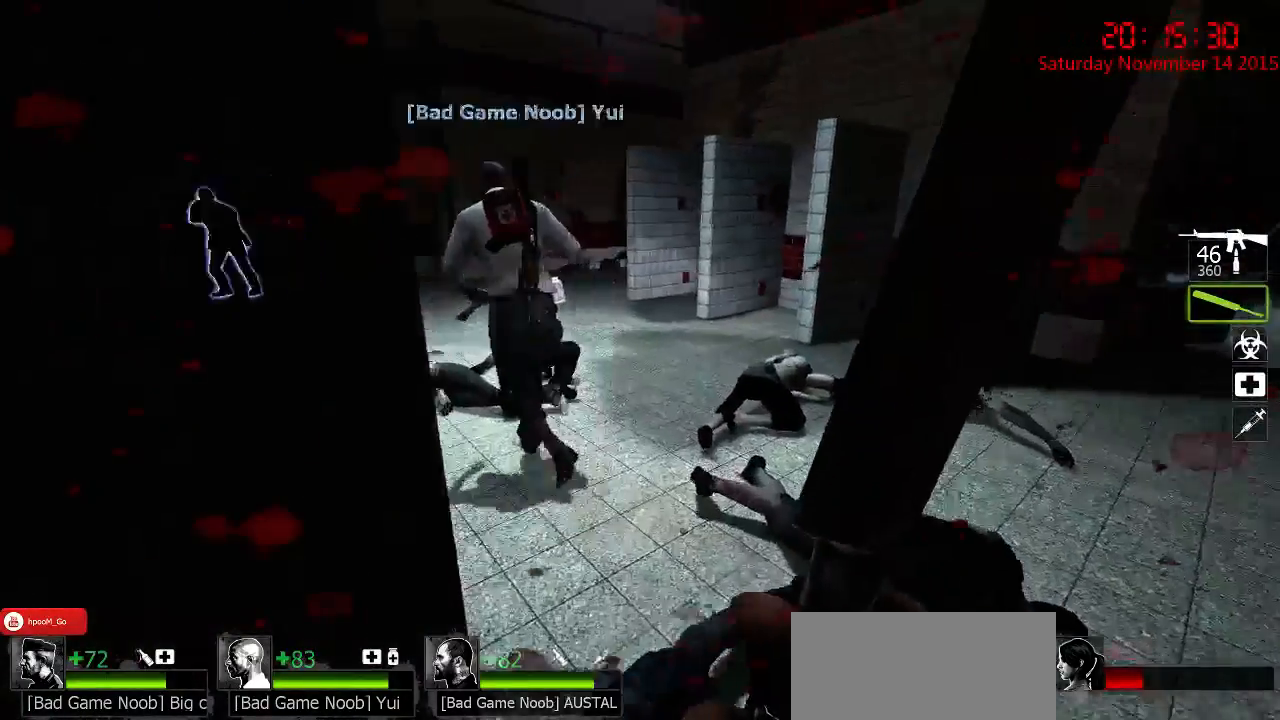
{"keys": ["w"], "mouse": [], "events": [[117, "a", "down"], [117, "d", "up"], [217, "a", "up"], [217, "d", "down"], [333, "d", "up"], [400, "d", "down"], [500, "d", "up"]]}
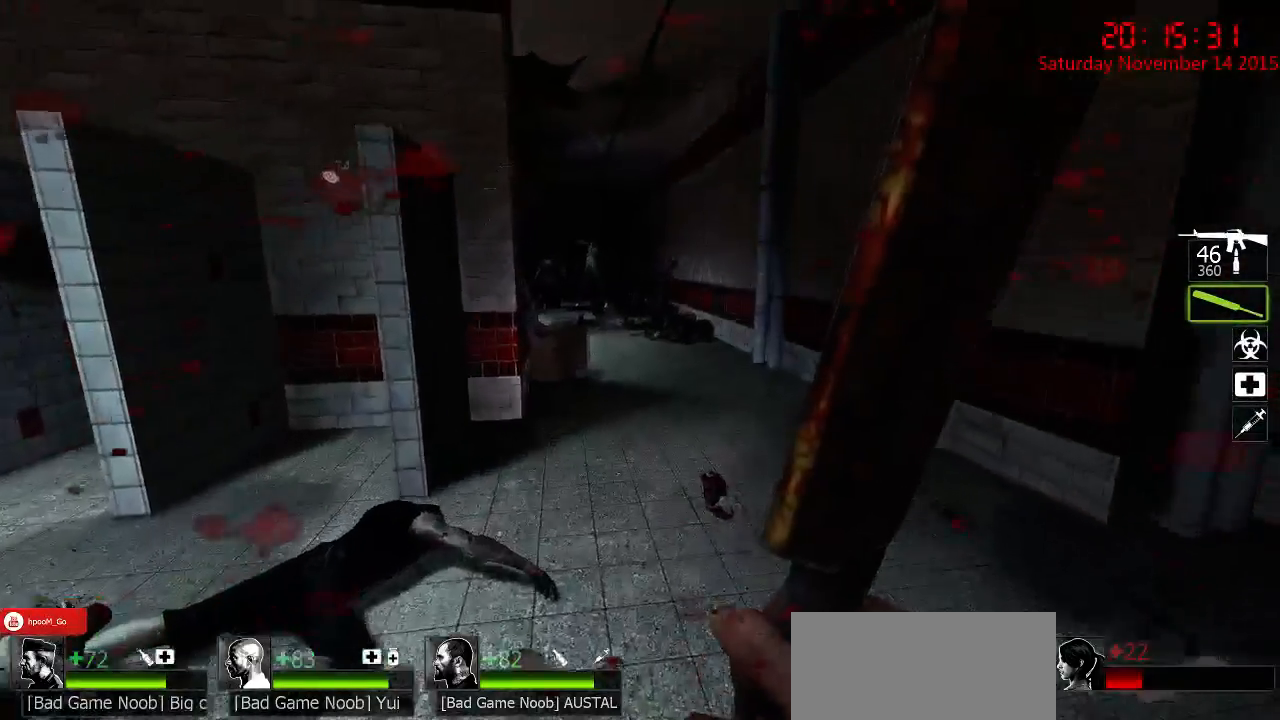
{"keys": ["w"], "mouse": [], "events": [[383, "d", "down"], [483, "d", "up"]]}
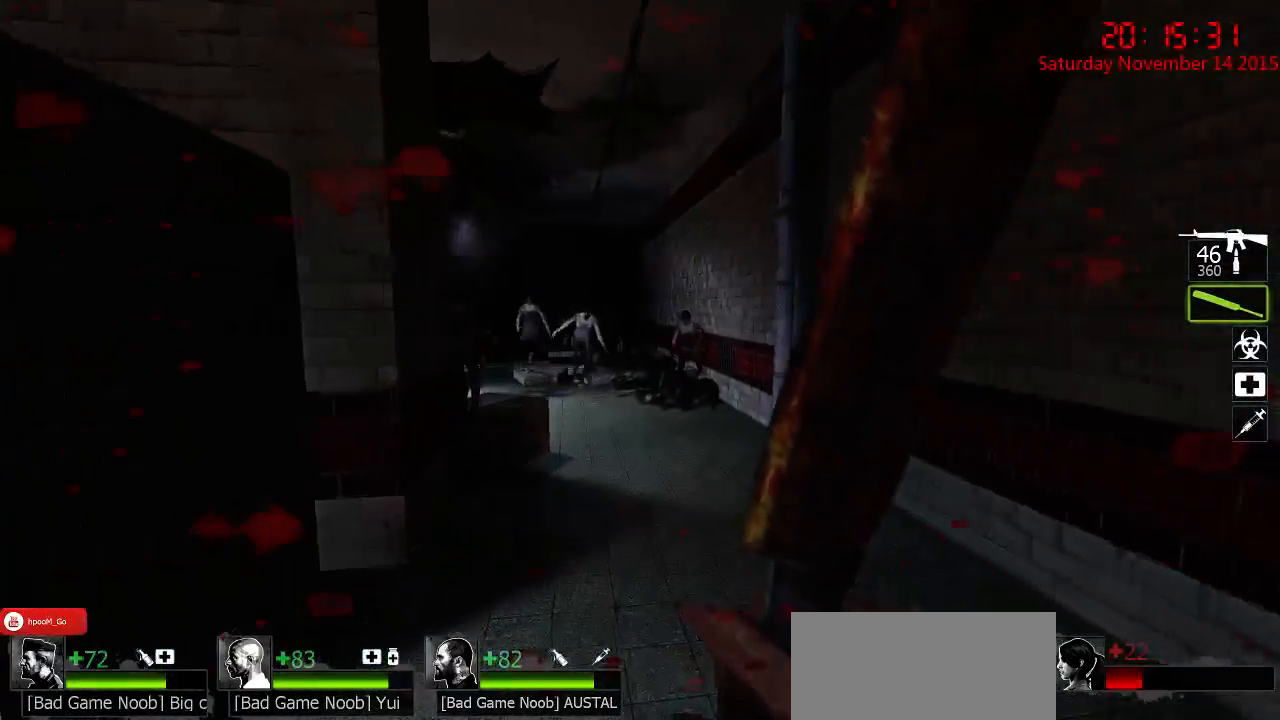
{"keys": ["d", "w"], "mouse": [], "events": [[17, "a", "down"], [117, "a", "up"], [150, "w", "up"], [317, "d", "down"], [350, "w", "down"]]}
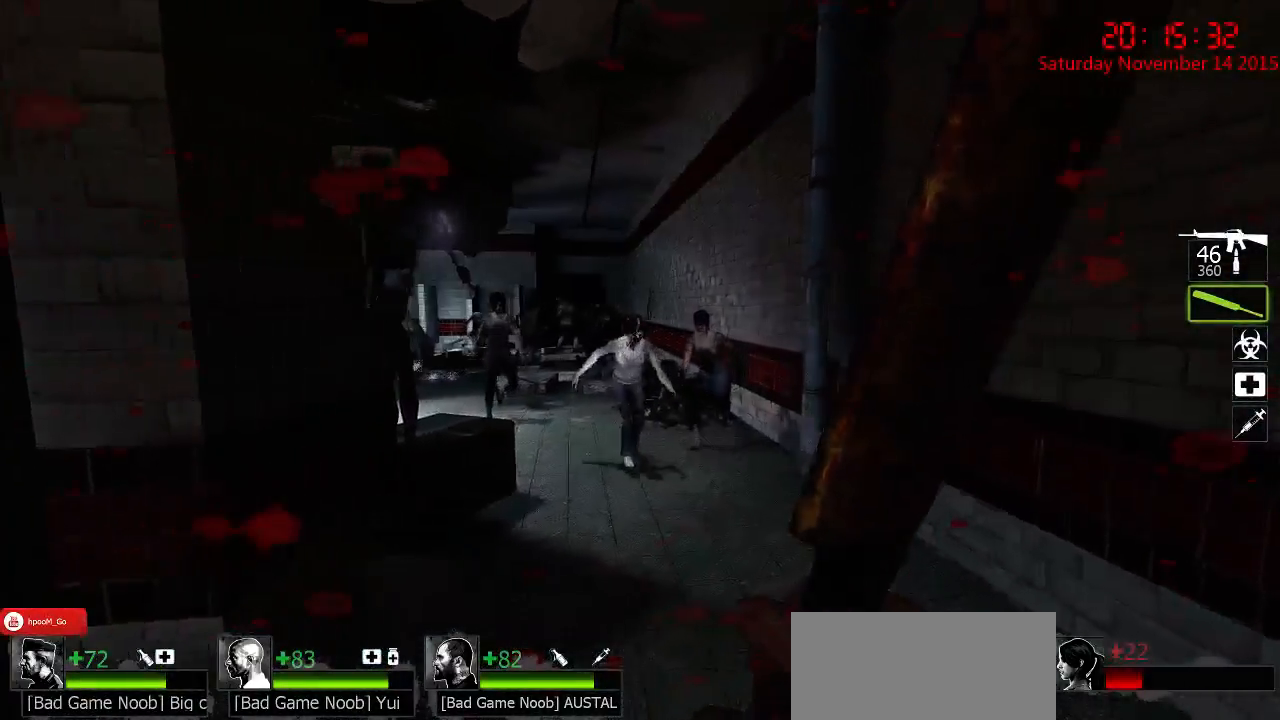
{"keys": ["s"], "mouse": ["left"], "events": [[33, "d", "up"], [133, "mouse_left", "down"], [233, "a", "down"], [267, "w", "up"], [333, "s", "down"], [367, "a", "up"]]}
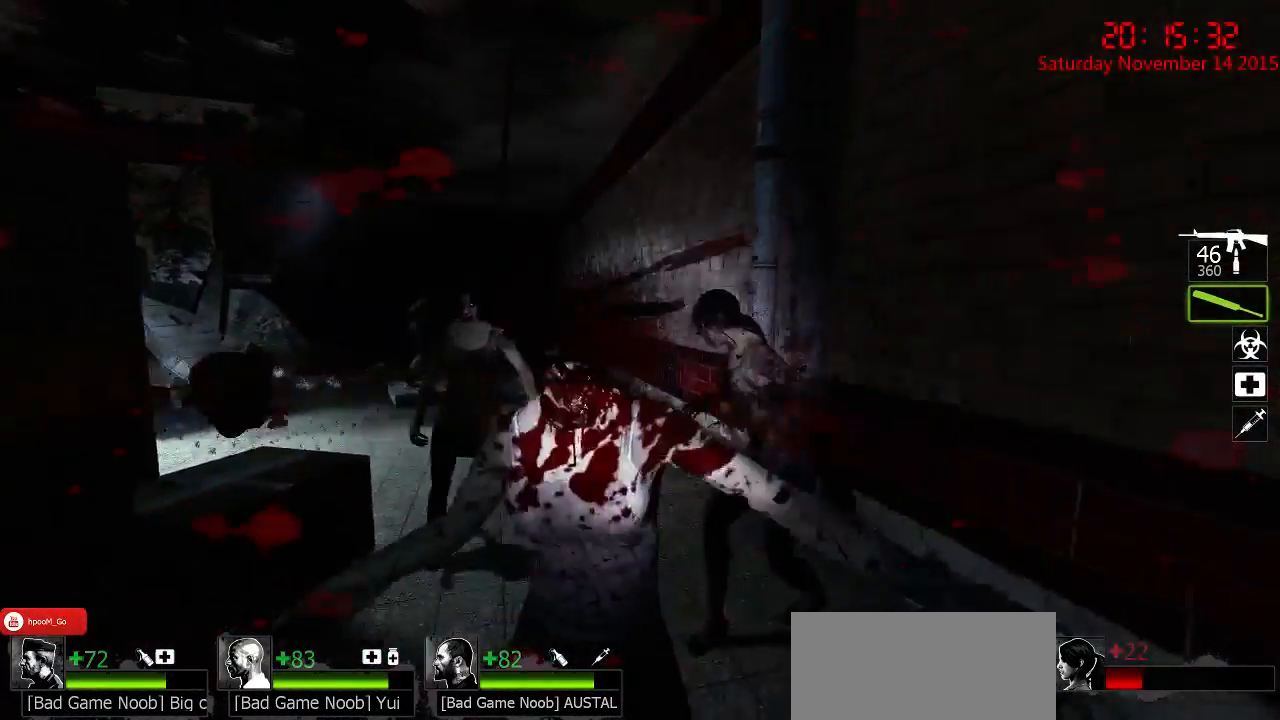
{"keys": ["d", "w"], "mouse": [], "events": [[100, "mouse_left", "up"], [350, "s", "up"], [417, "d", "down"], [483, "w", "down"]]}
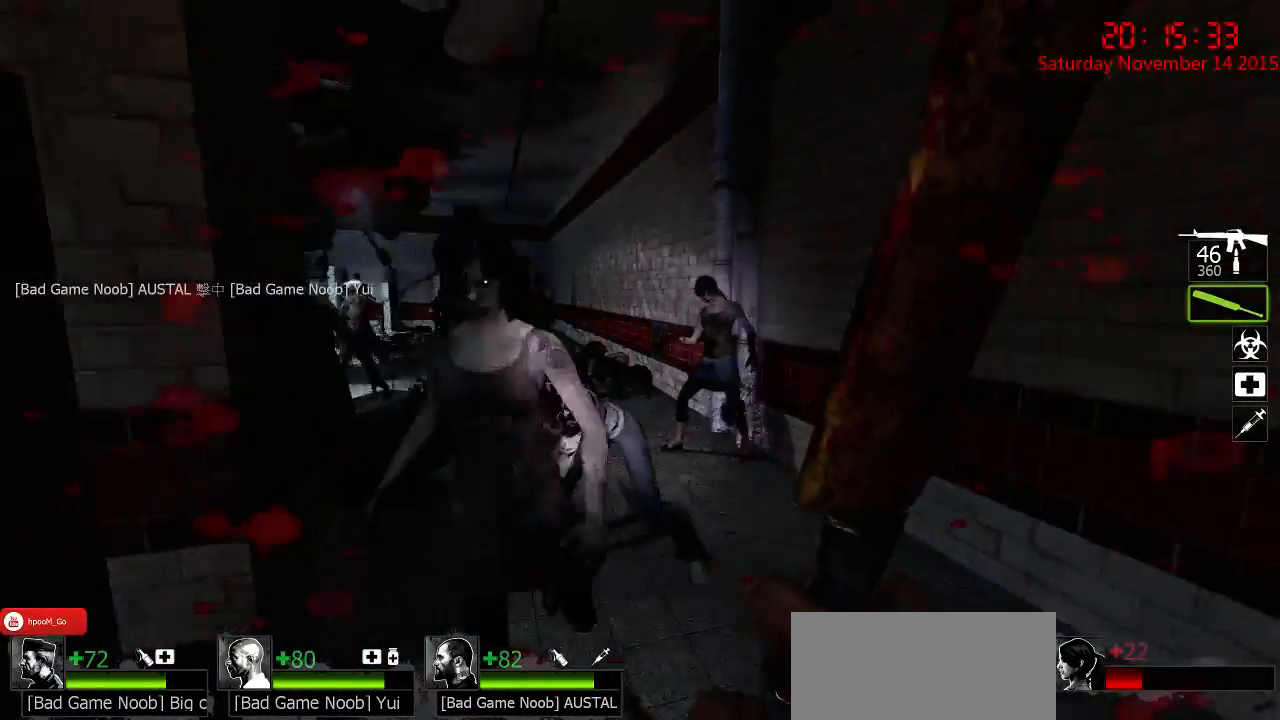
{"keys": ["d", "s"], "mouse": [], "events": [[17, "mouse_left", "down"], [50, "d", "up"], [83, "a", "down"], [183, "w", "up"], [250, "s", "down"], [467, "mouse_left", "up"], [500, "a", "up"], [500, "d", "down"]]}